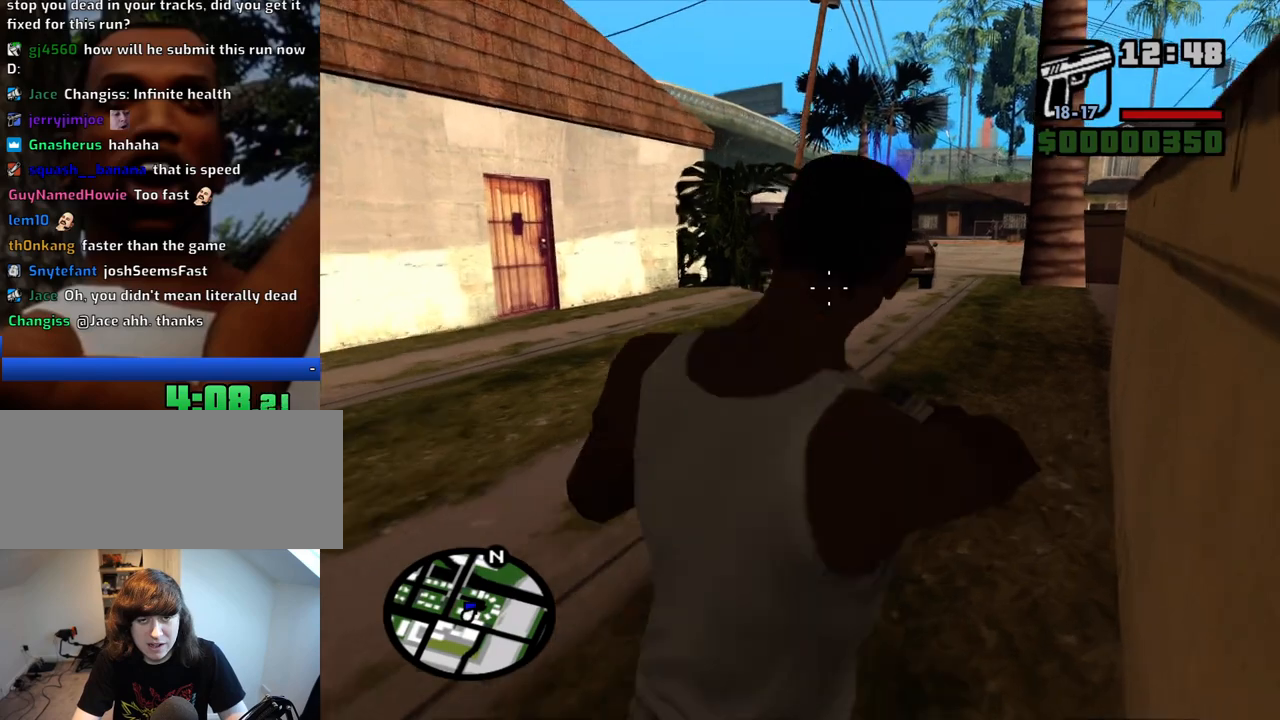
Gameplay with keyboard and mouse; each line is a JSON object with the keys and mouse buttons held at the frame after it. "events" lists presses ("down") and releases ("up") of "1", "2", "3", "4", "5", "6", "8", "a", "alt", "c", "ctrl", "d", "down", "e", "escape", "f", "f1", "f2", "f3", "g", "h", "left", "num2", "q", "r", "right", "s", "shift", "space", "t", "tab", "up", "v", "w", "x", "z", "mouse_left", "mouse_middle", "mouse_right", "mouse_wheel_up" and "mouse_wheel_down" between this image and that frame as [ms after this image, input, new state], when the widget could be followed in between. "mouse_left", "mouse_middle", "mouse_right", "mouse_wheel_up", "mouse_wheel_down" = the "left", "middle", "right", "wheel_up", "wheel_down" buttons of the "mouse" list. No other keys are recorded. Mouse movement is not recorded.
{"keys": ["d", "w"], "mouse": ["right"], "events": []}
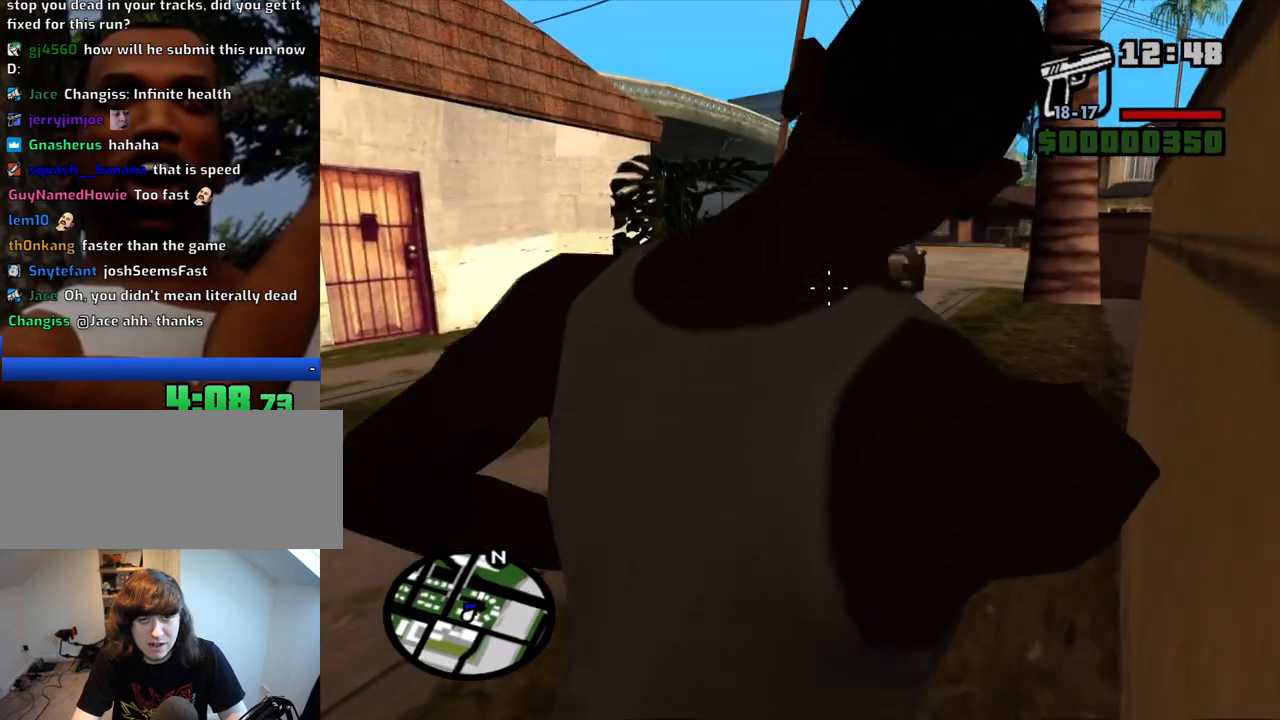
{"keys": ["d", "w"], "mouse": ["right"], "events": []}
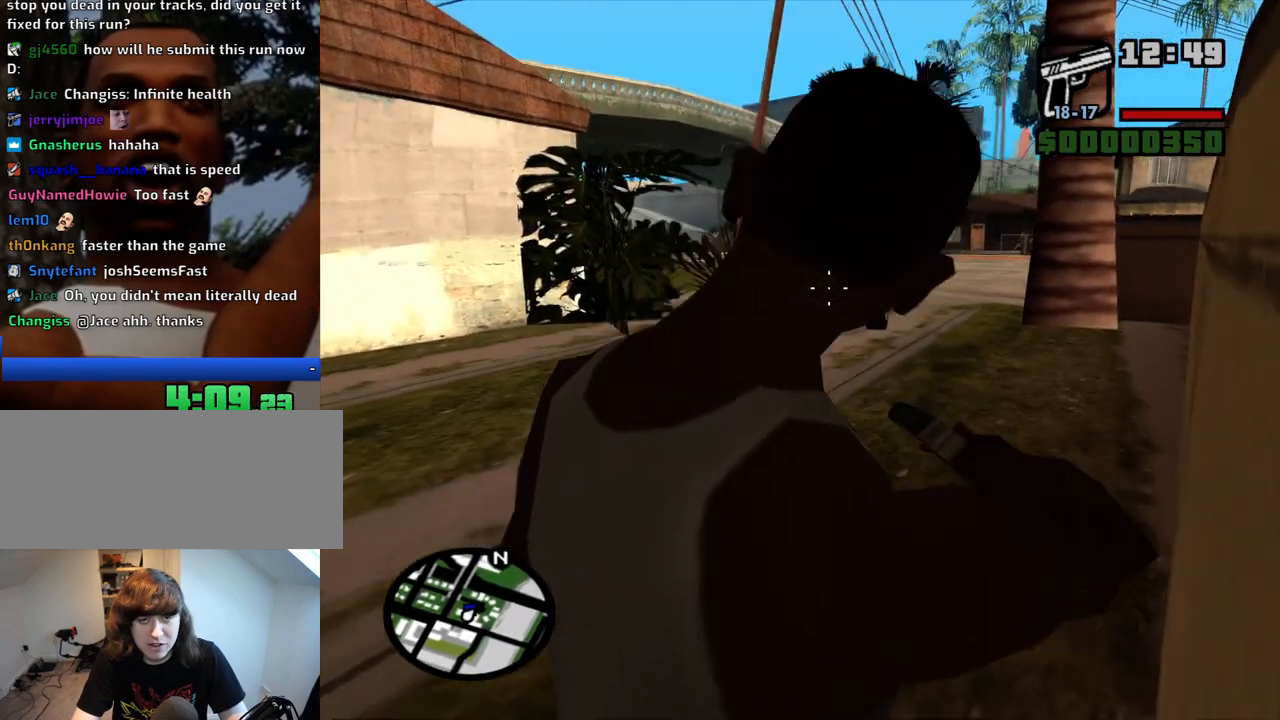
{"keys": [], "mouse": ["right"], "events": [[200, "d", "up"], [250, "w", "up"]]}
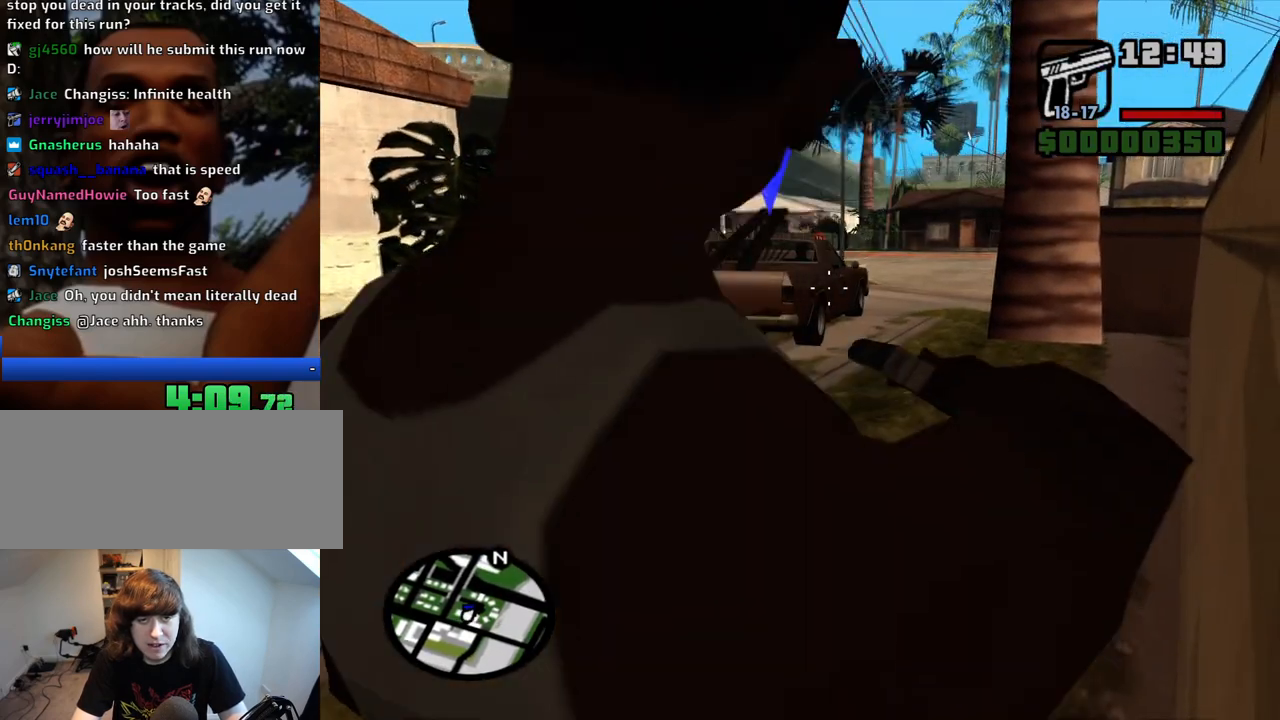
{"keys": [], "mouse": ["left", "right"], "events": [[450, "mouse_left", "down"]]}
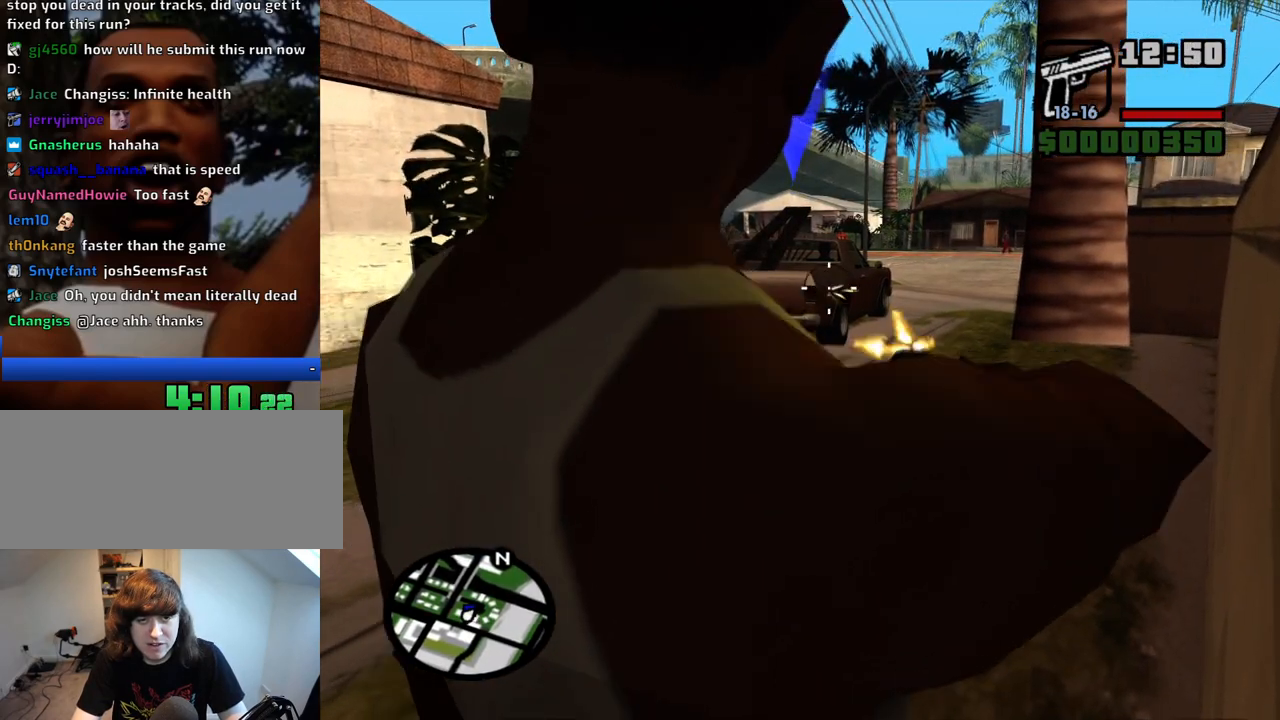
{"keys": [], "mouse": ["right"], "events": [[83, "mouse_left", "up"], [133, "w", "down"], [233, "mouse_right", "up"], [317, "mouse_right", "down"], [417, "w", "up"]]}
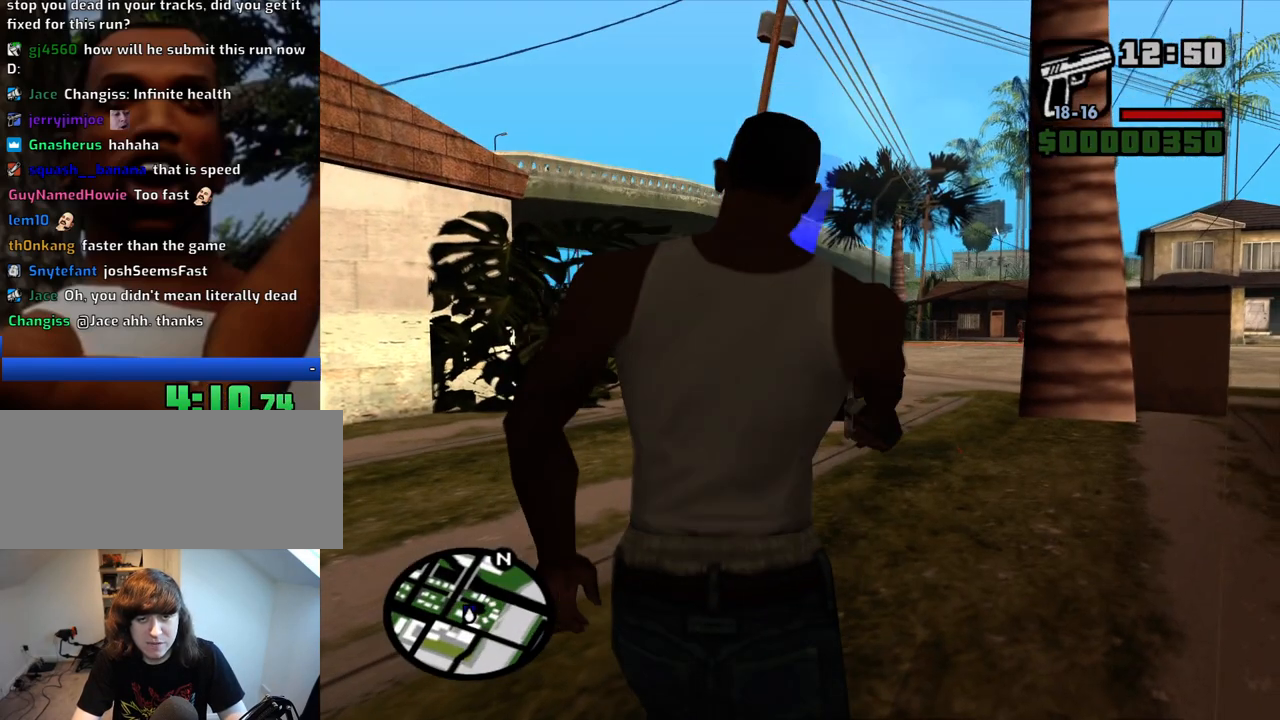
{"keys": [], "mouse": ["right"], "events": []}
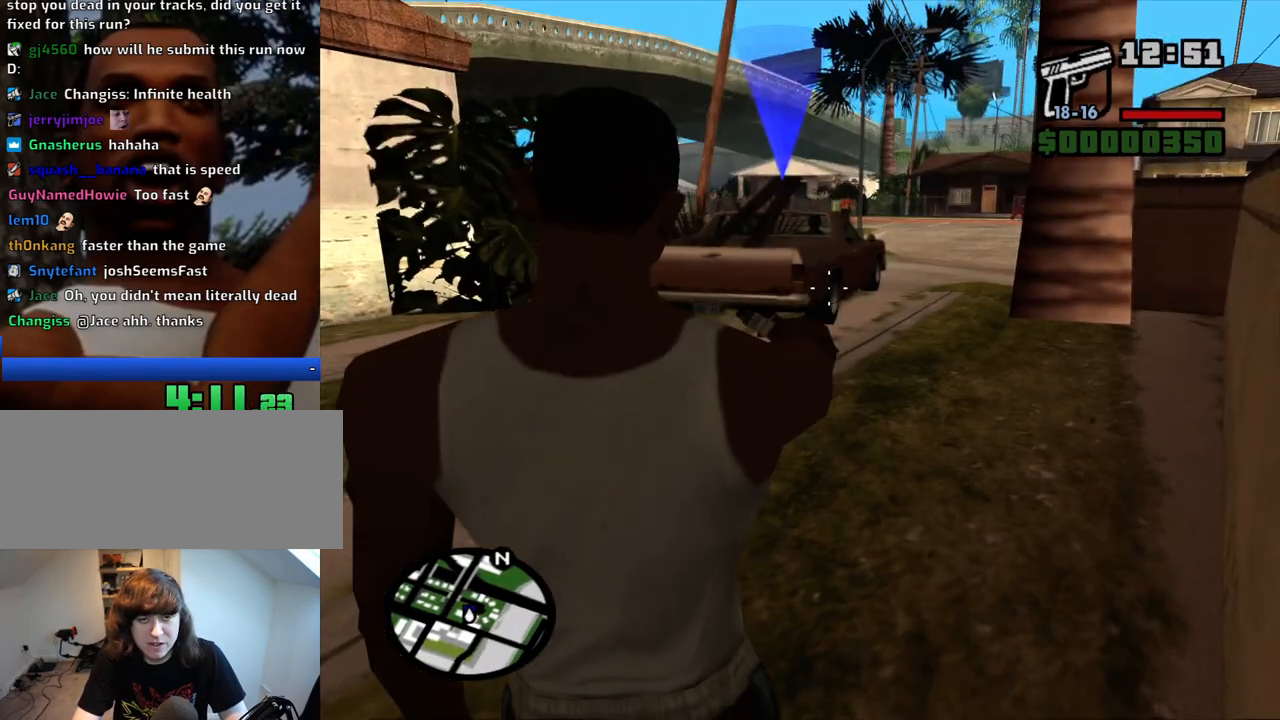
{"keys": [], "mouse": ["right"], "events": [[217, "mouse_left", "down"], [350, "mouse_left", "up"]]}
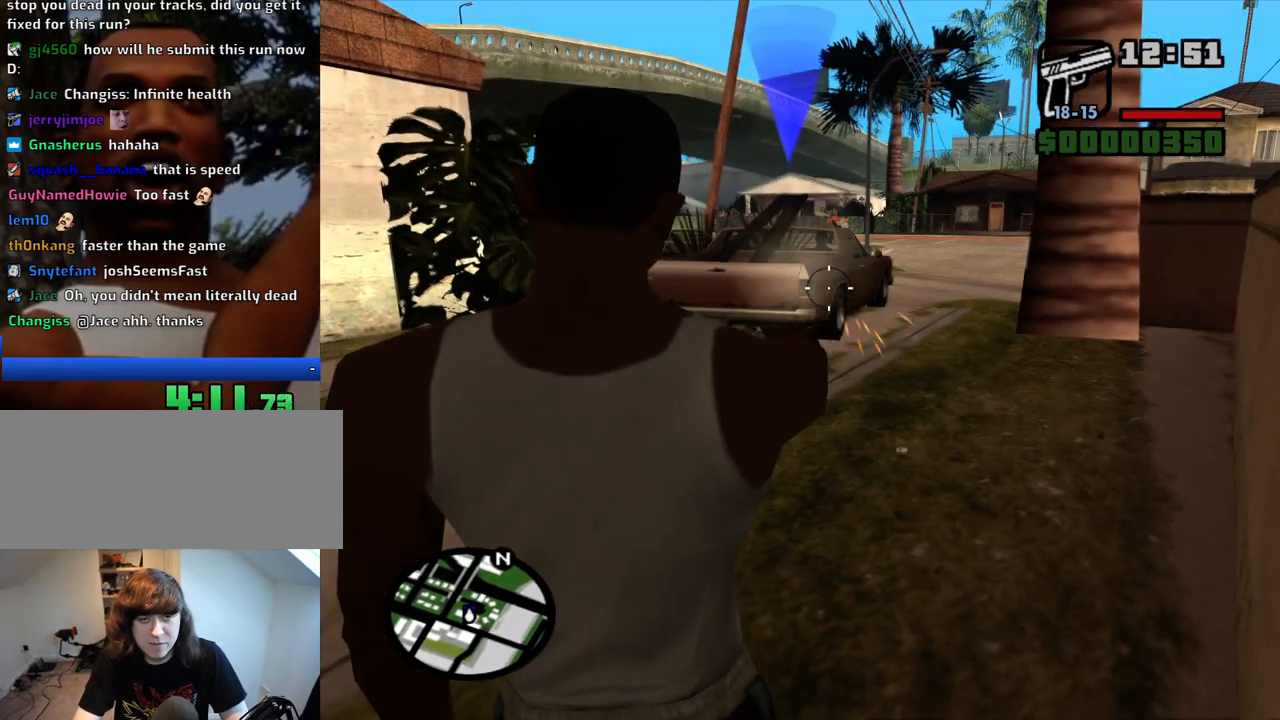
{"keys": [], "mouse": ["right"], "events": [[183, "mouse_left", "down"], [267, "mouse_left", "up"]]}
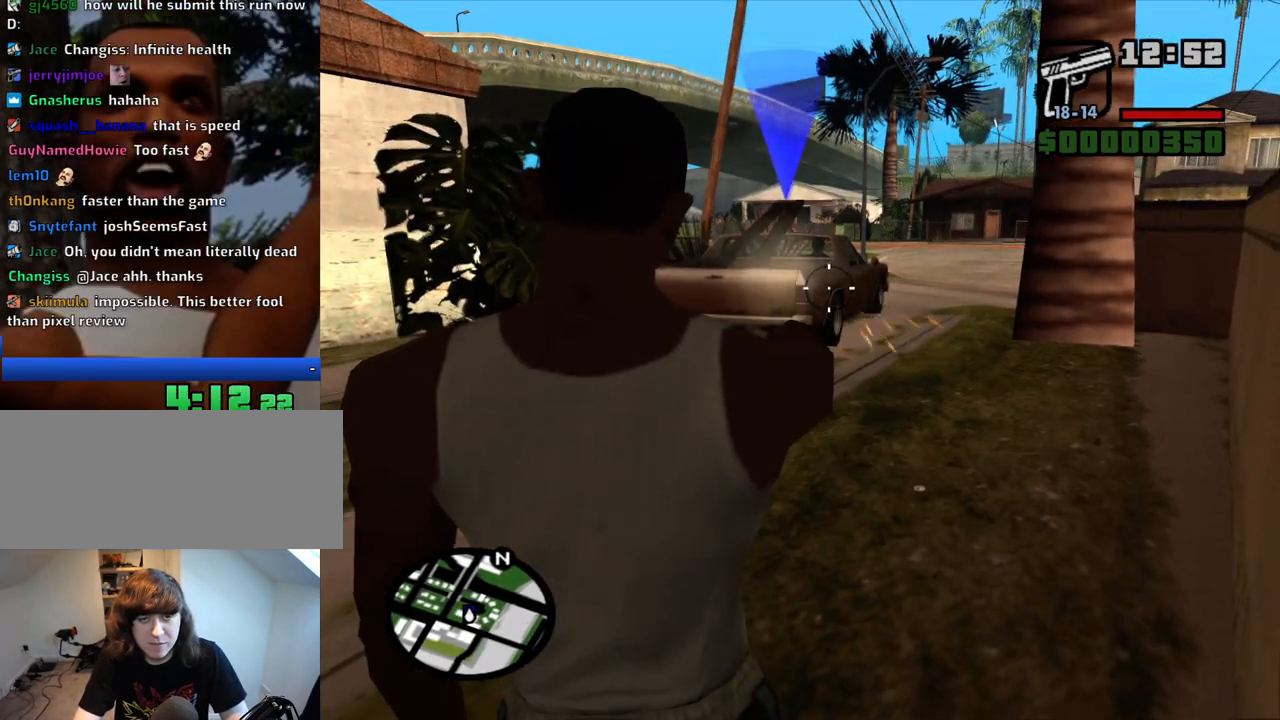
{"keys": [], "mouse": ["right"], "events": [[100, "c", "down"], [200, "c", "up"]]}
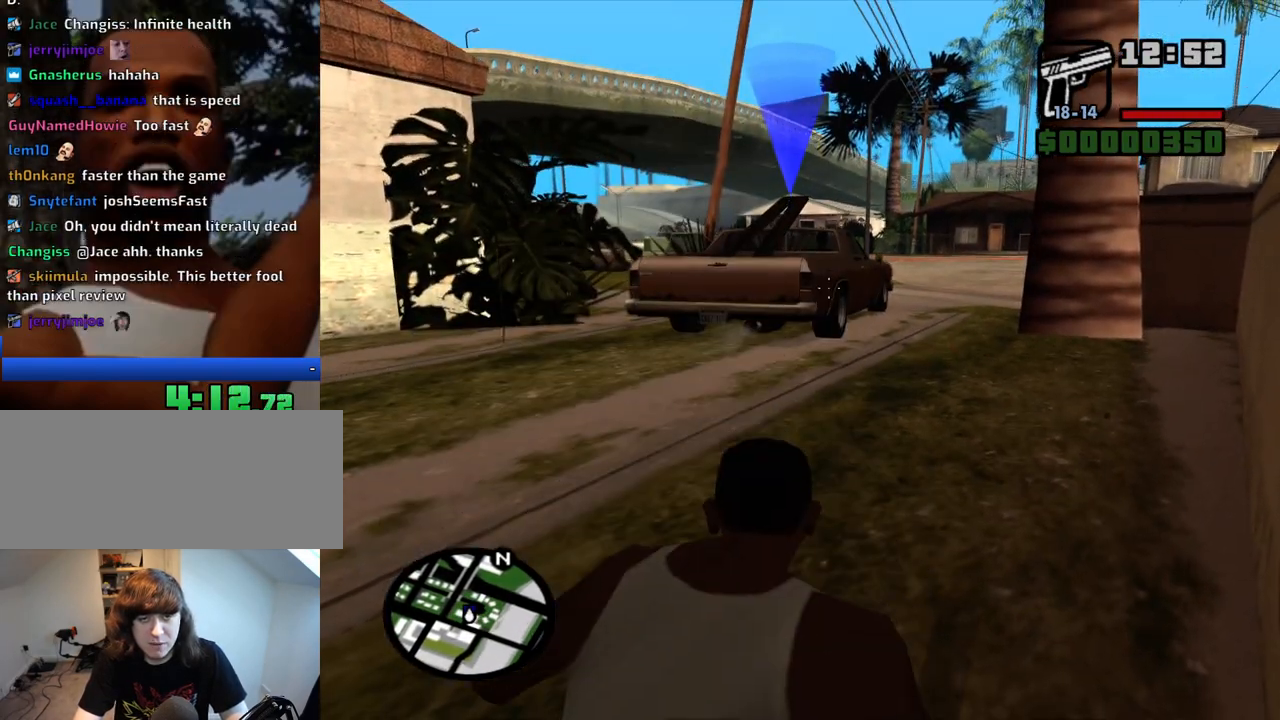
{"keys": ["1"], "mouse": ["right"], "events": [[300, "mouse_left", "down"], [350, "1", "down"], [450, "mouse_left", "up"]]}
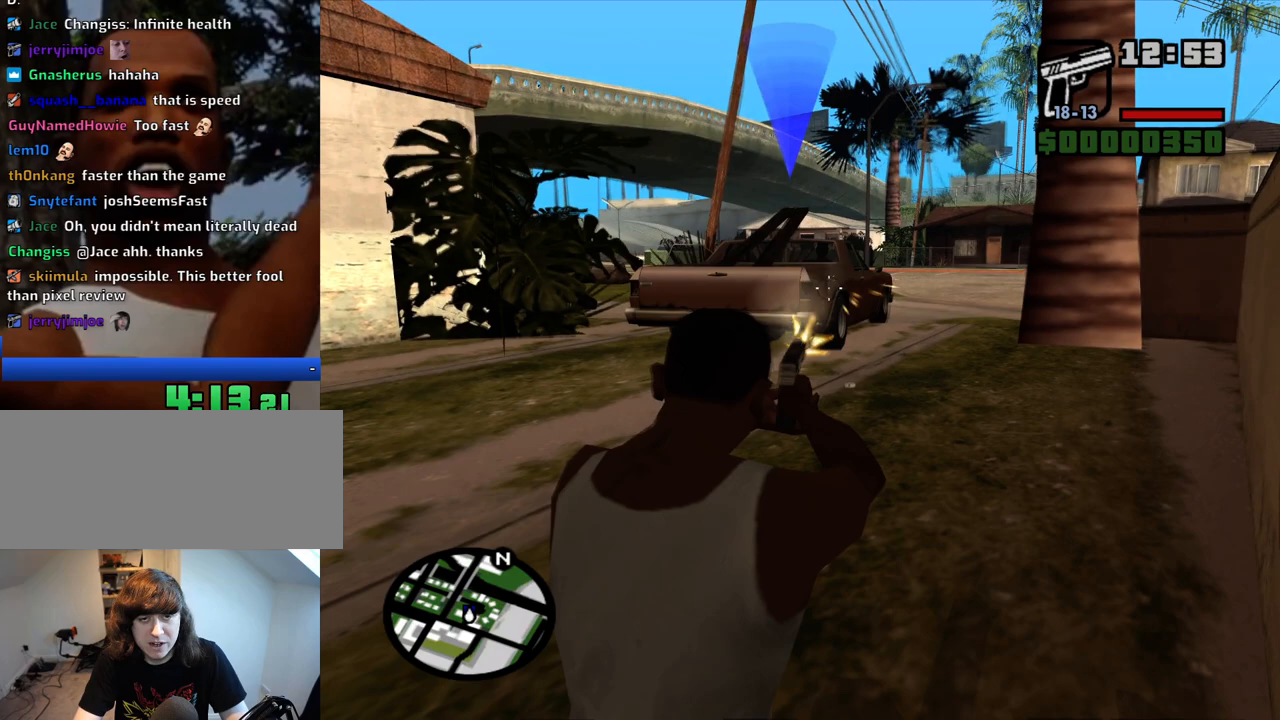
{"keys": ["d", "w"], "mouse": ["right"], "events": [[83, "1", "up"], [133, "c", "down"], [183, "c", "up"], [317, "w", "down"], [417, "d", "down"]]}
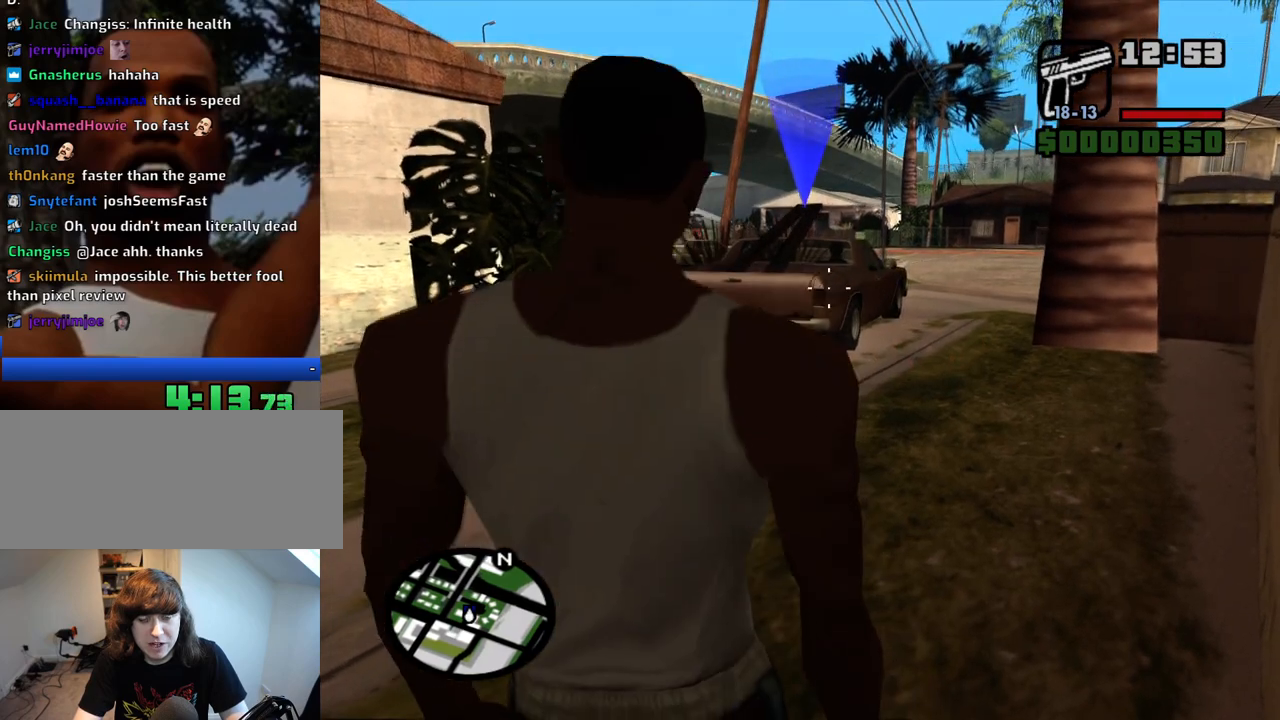
{"keys": [], "mouse": ["right"], "events": [[433, "d", "up"], [433, "w", "up"]]}
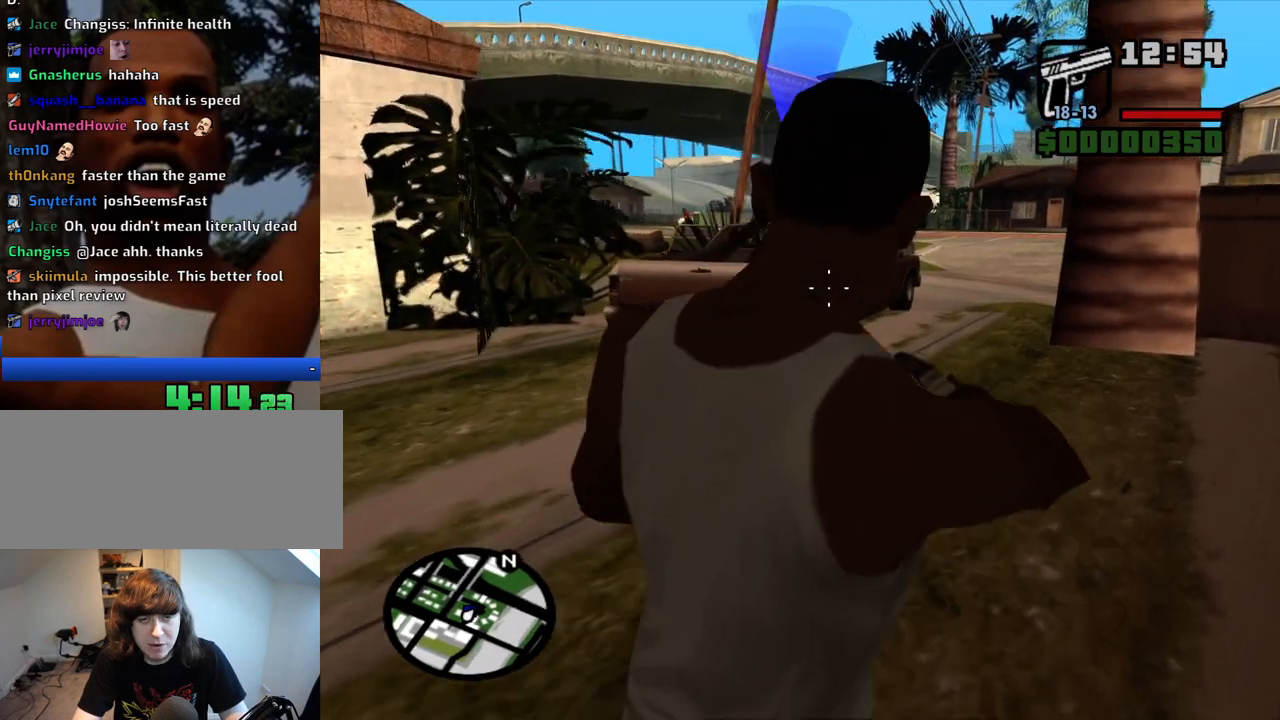
{"keys": [], "mouse": ["right"], "events": [[67, "c", "down"], [117, "c", "up"]]}
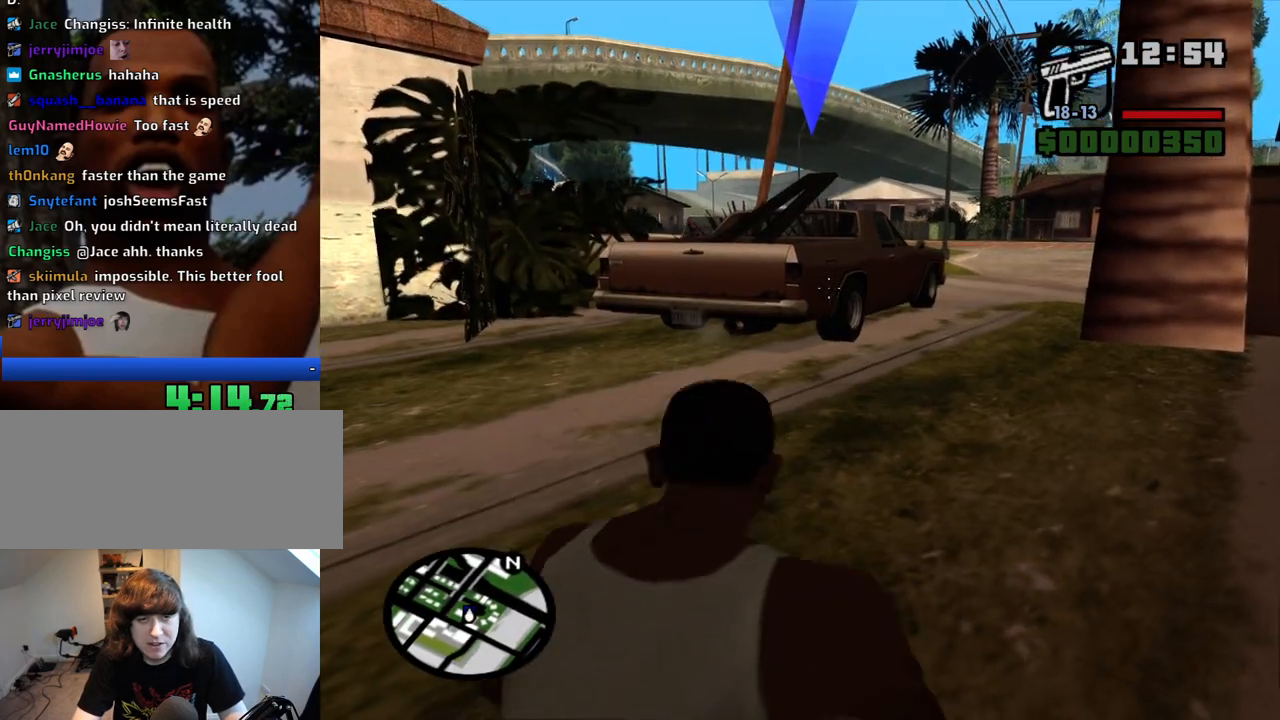
{"keys": [], "mouse": ["right"], "events": [[233, "mouse_left", "down"], [367, "mouse_left", "up"]]}
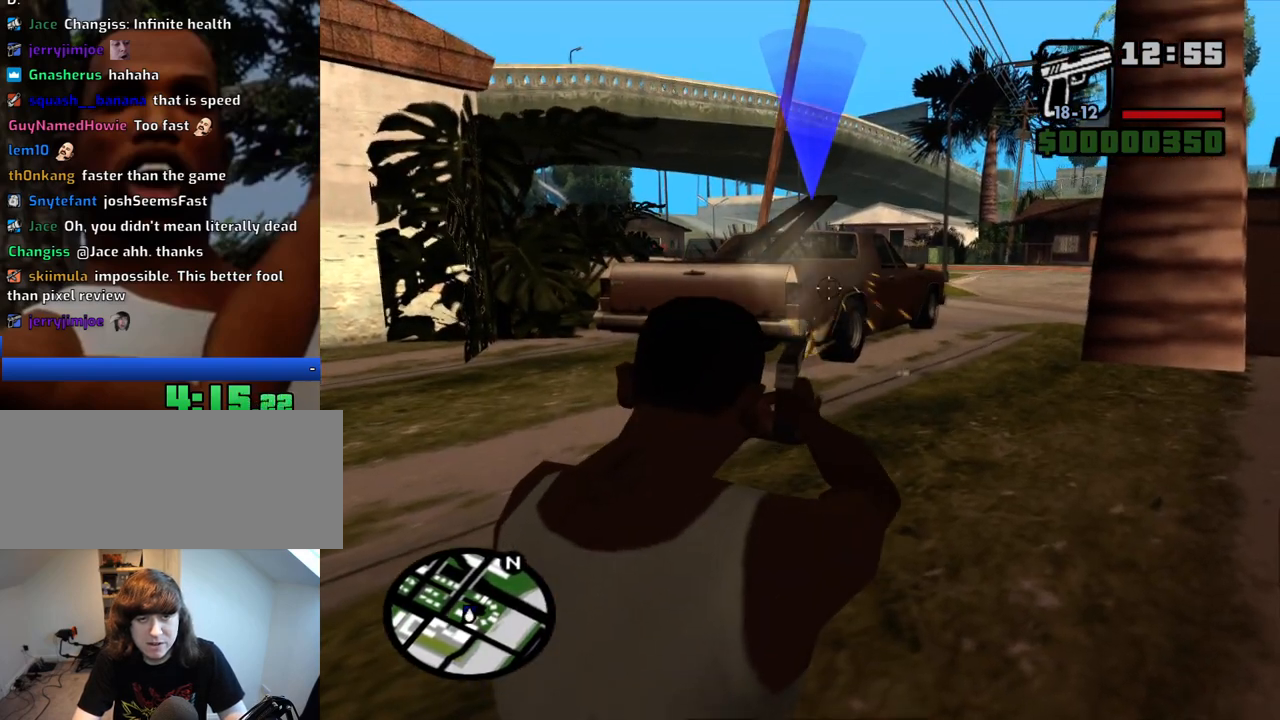
{"keys": ["d"], "mouse": ["right"], "events": [[17, "c", "down"], [100, "c", "up"], [333, "d", "down"], [333, "w", "down"], [483, "w", "up"]]}
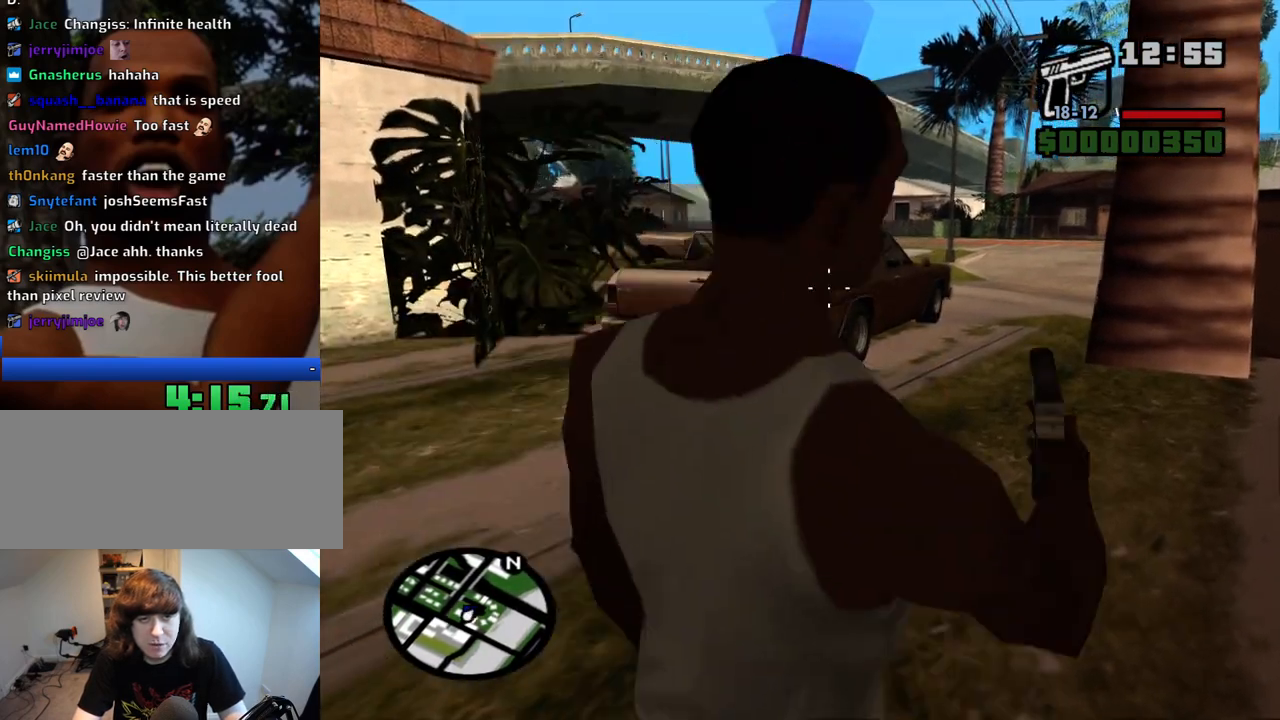
{"keys": ["c"], "mouse": ["right"], "events": [[300, "w", "down"], [350, "d", "up"], [400, "w", "up"], [500, "c", "down"]]}
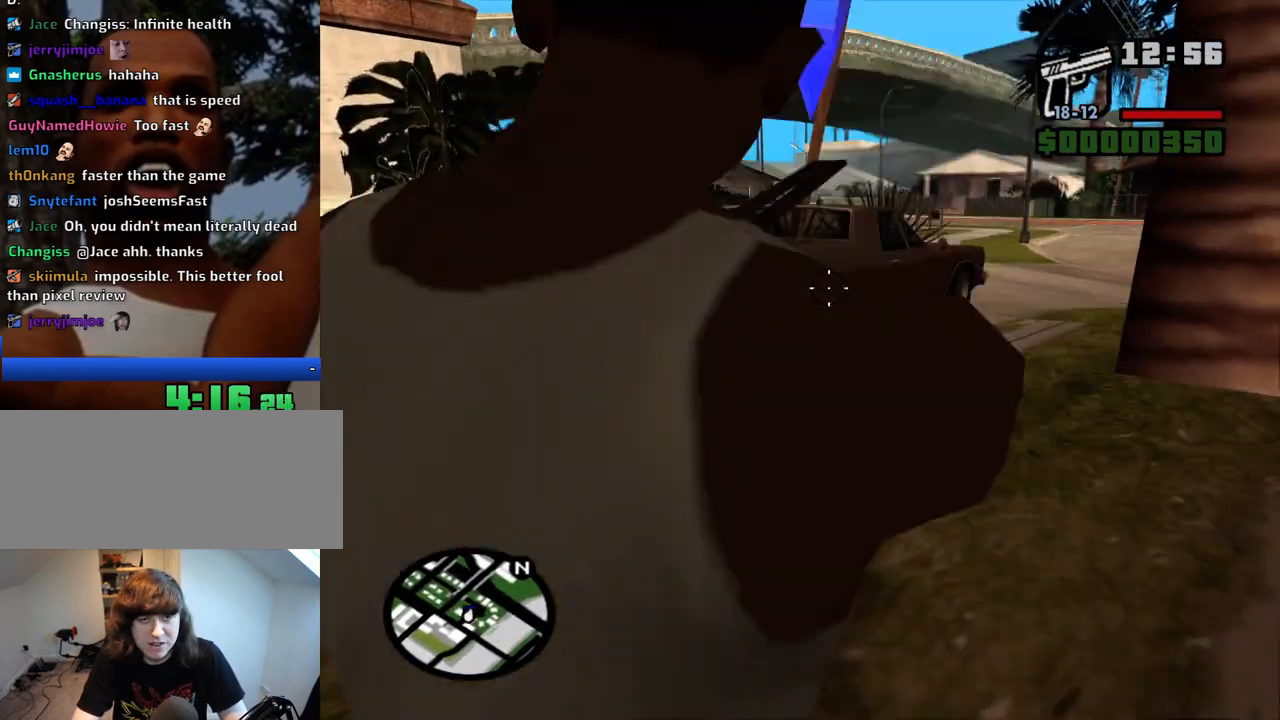
{"keys": [], "mouse": ["right"], "events": [[83, "c", "up"]]}
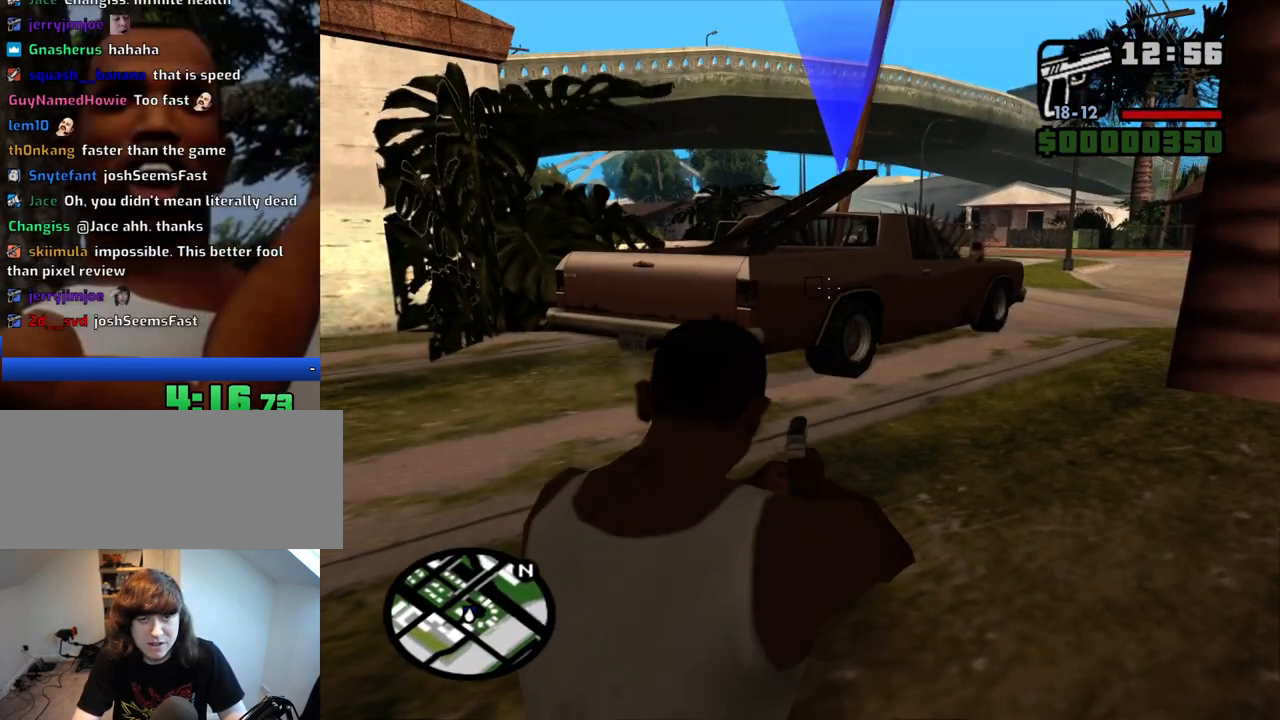
{"keys": [], "mouse": ["right"], "events": [[200, "mouse_left", "down"], [333, "mouse_left", "up"]]}
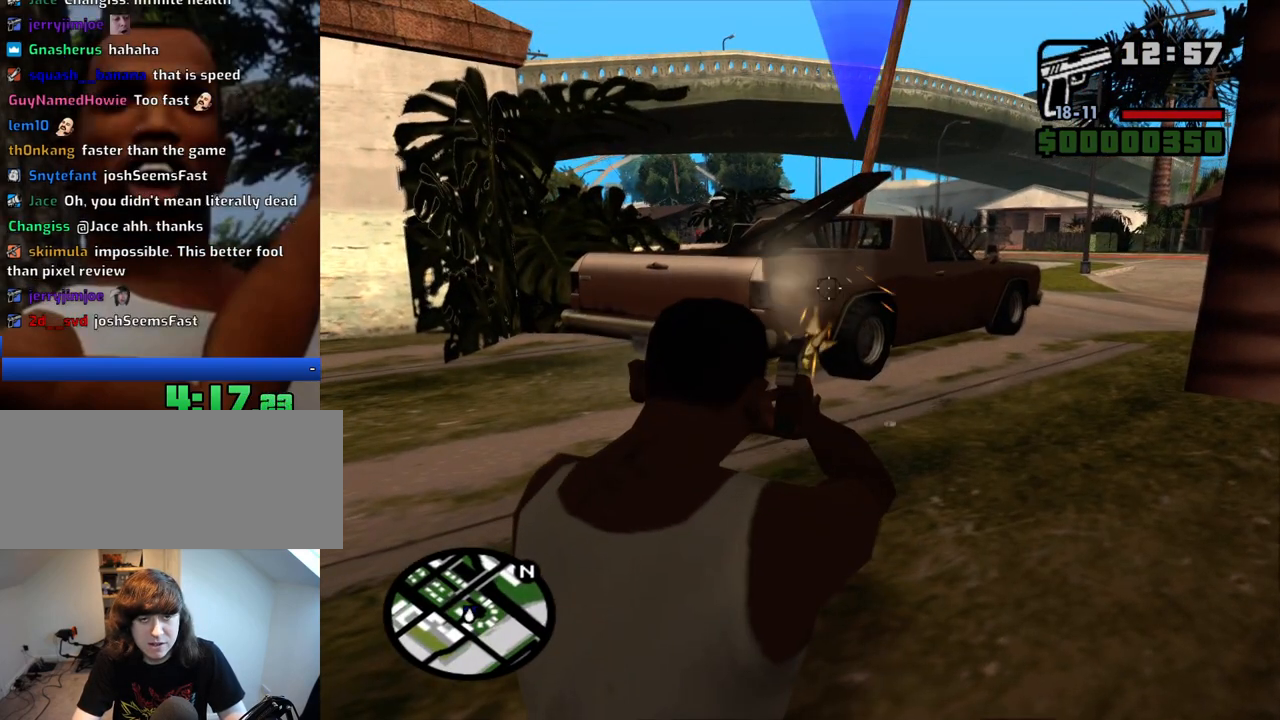
{"keys": [], "mouse": ["right"], "events": [[300, "mouse_left", "down"], [500, "mouse_left", "up"]]}
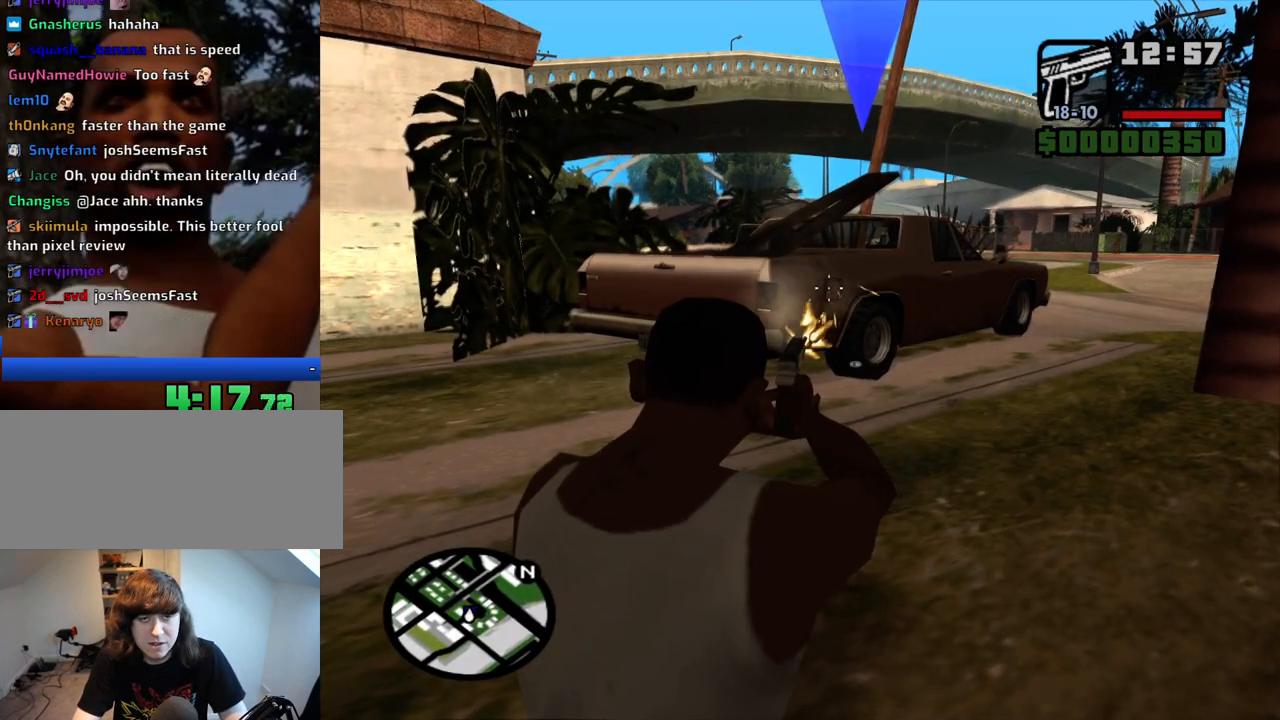
{"keys": ["a", "w"], "mouse": [], "events": [[183, "c", "down"], [283, "c", "up"], [283, "mouse_right", "up"], [317, "w", "down"], [417, "a", "down"], [417, "mouse_wheel_down", "down"], [467, "mouse_wheel_down", "up"]]}
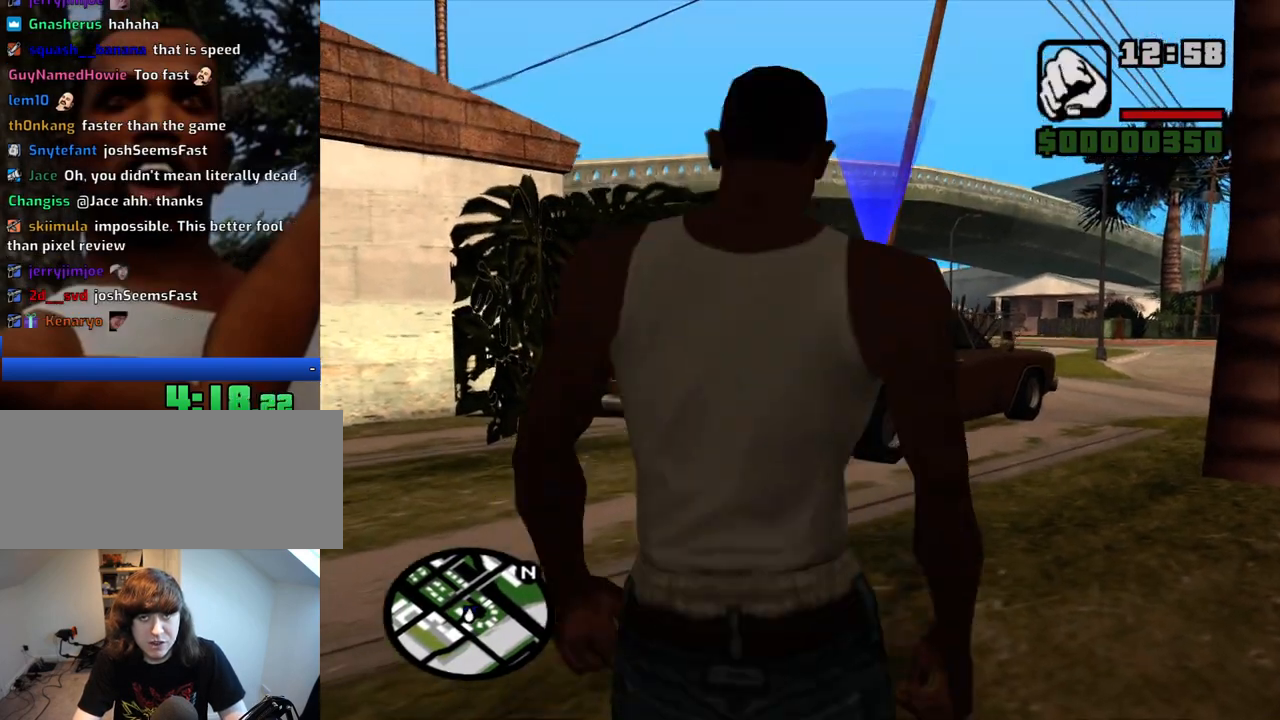
{"keys": ["a", "w"], "mouse": [], "events": [[100, "mouse_wheel_up", "down"], [150, "mouse_wheel_up", "up"]]}
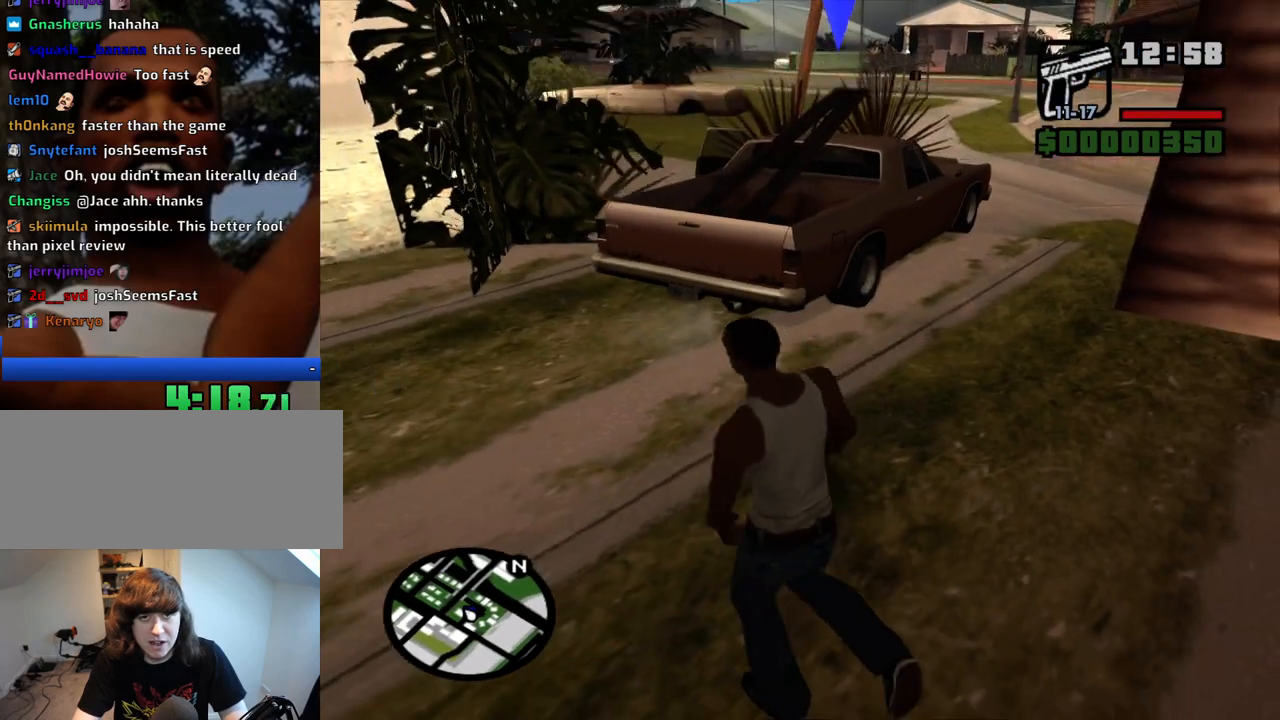
{"keys": ["w"], "mouse": [], "events": [[117, "space", "down"], [267, "space", "up"], [500, "a", "up"]]}
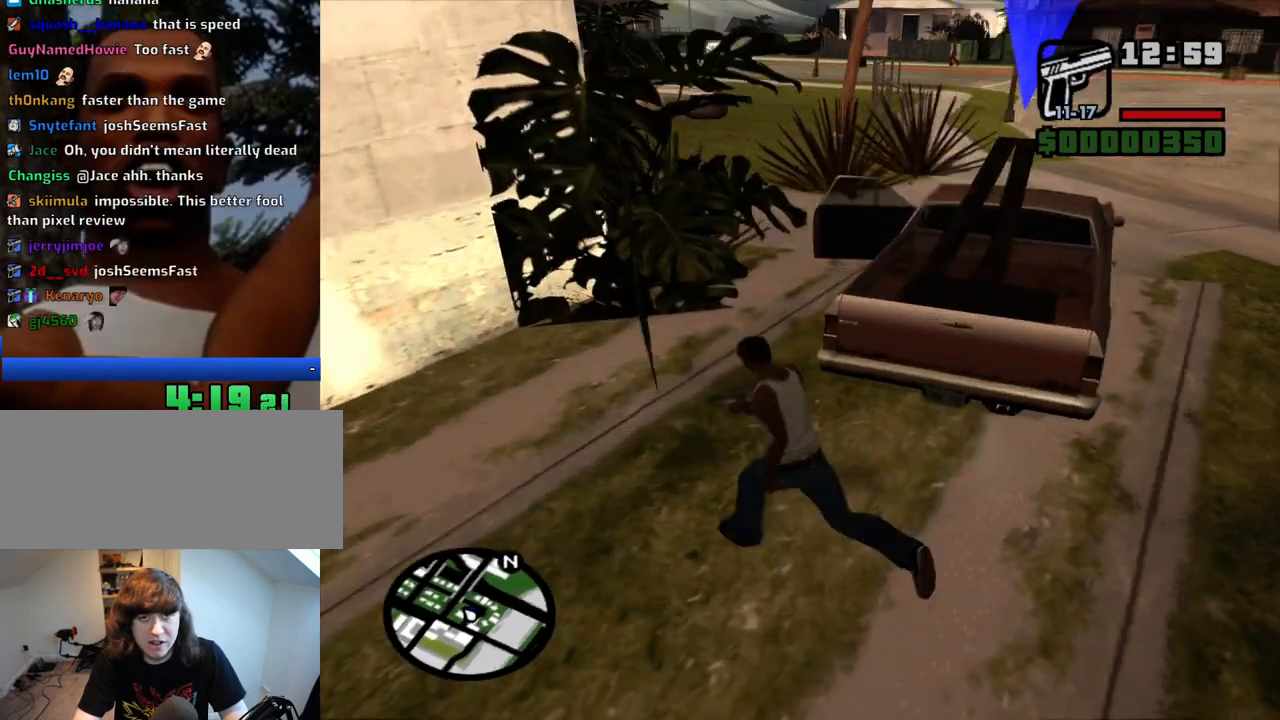
{"keys": ["f"], "mouse": [], "events": [[83, "f", "down"], [183, "f", "up"], [283, "f", "down"], [283, "w", "up"], [367, "f", "up"], [417, "f", "down"]]}
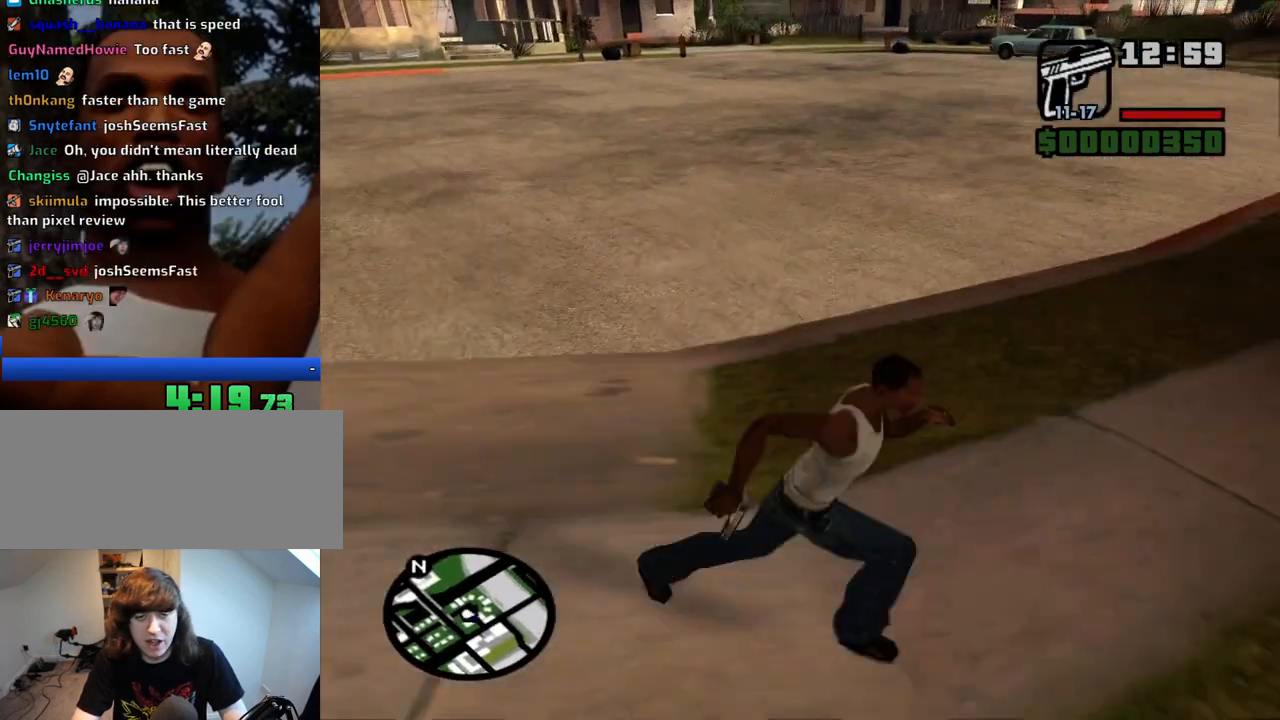
{"keys": [], "mouse": [], "events": [[17, "f", "up"]]}
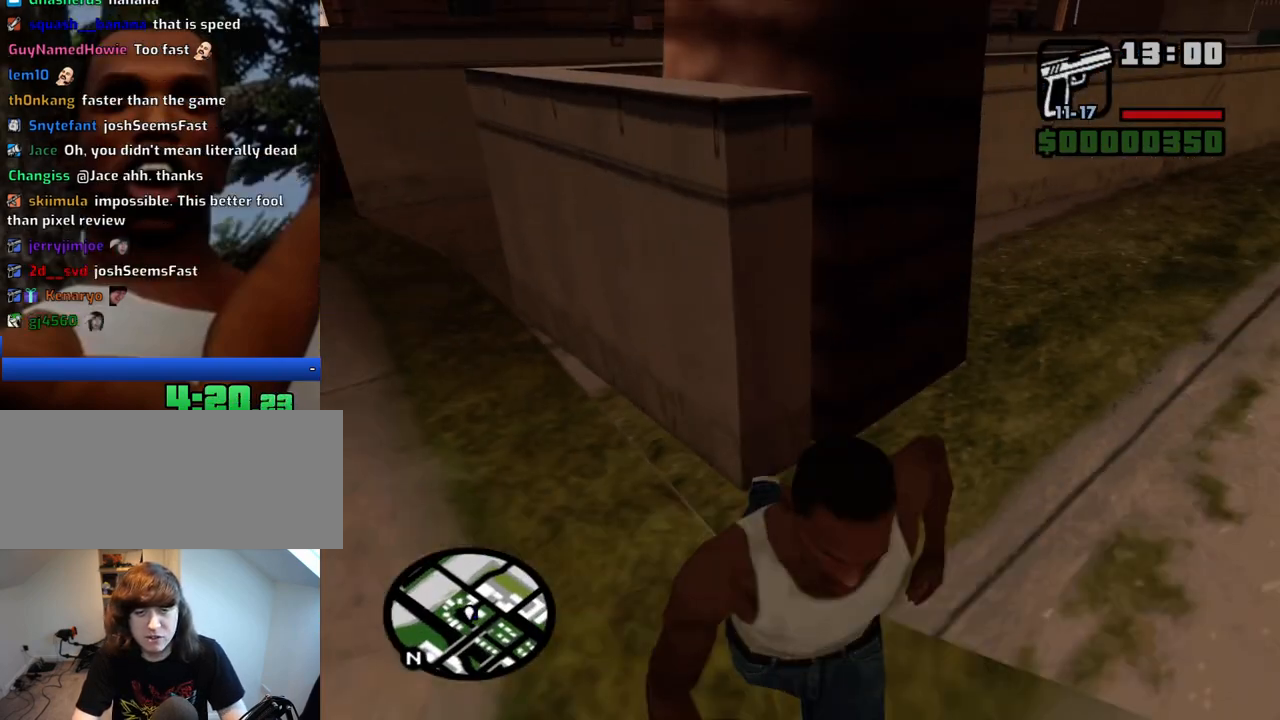
{"keys": [], "mouse": [], "events": []}
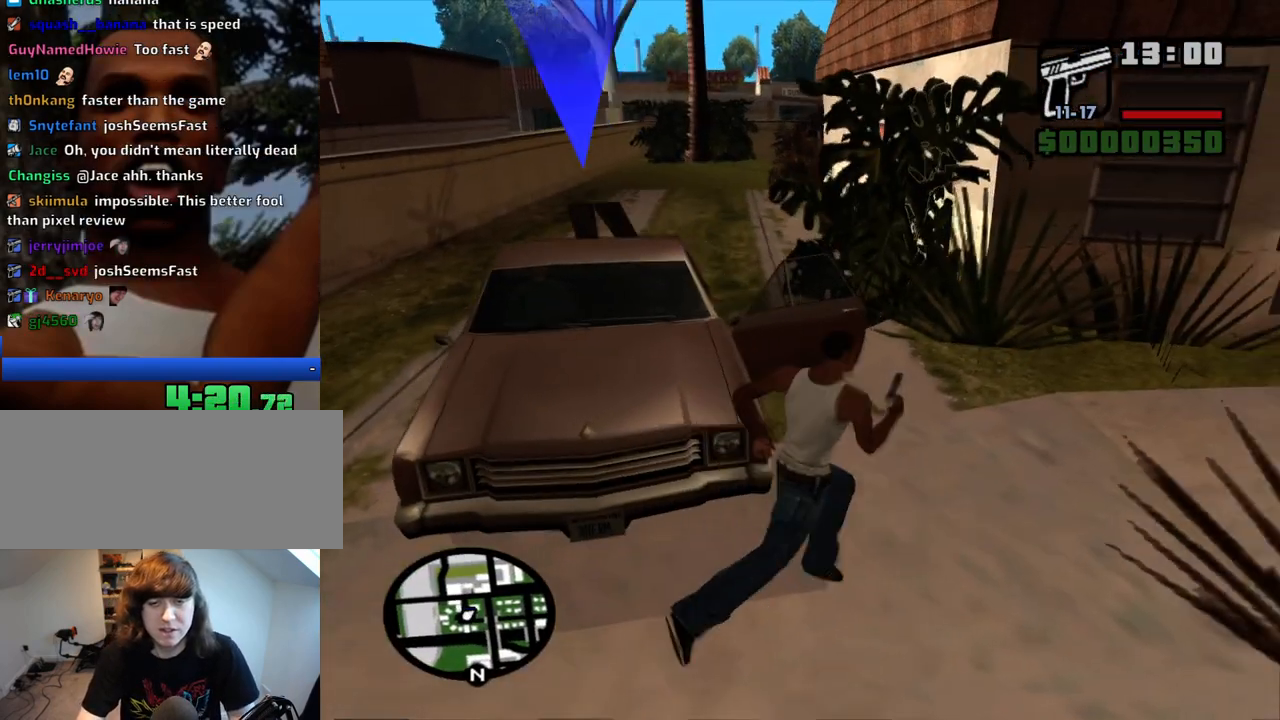
{"keys": [], "mouse": [], "events": []}
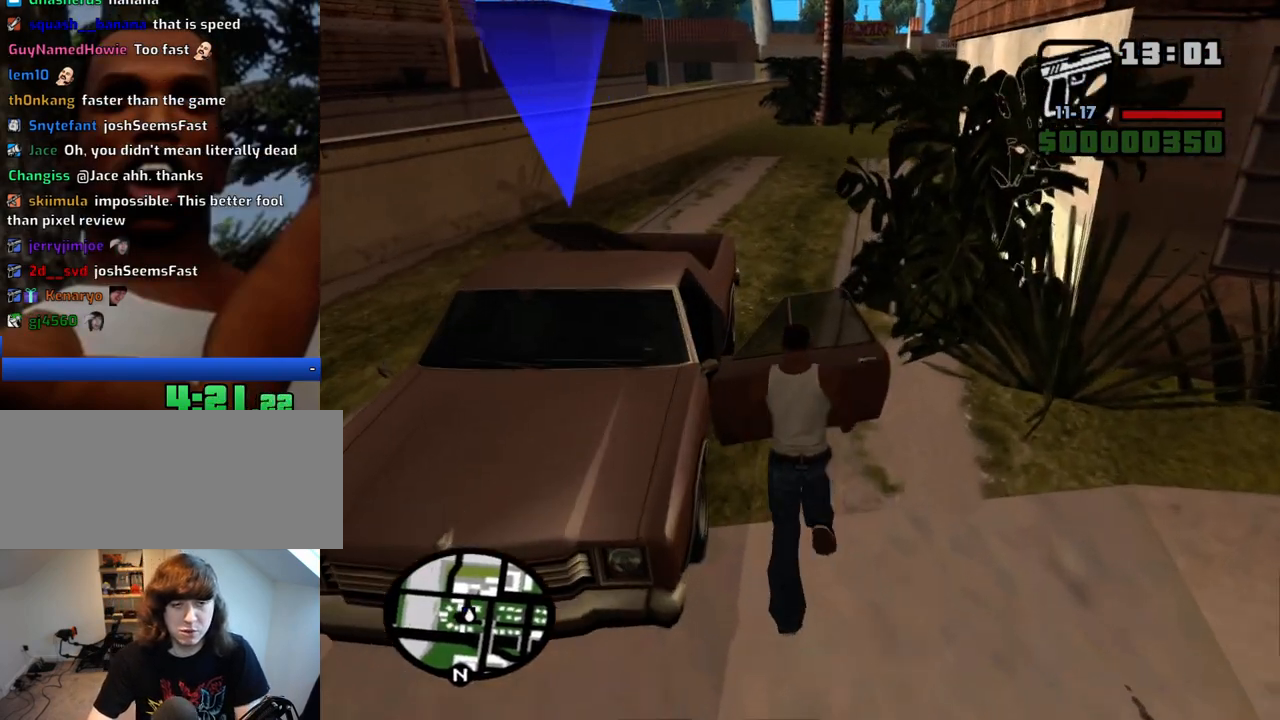
{"keys": [], "mouse": [], "events": []}
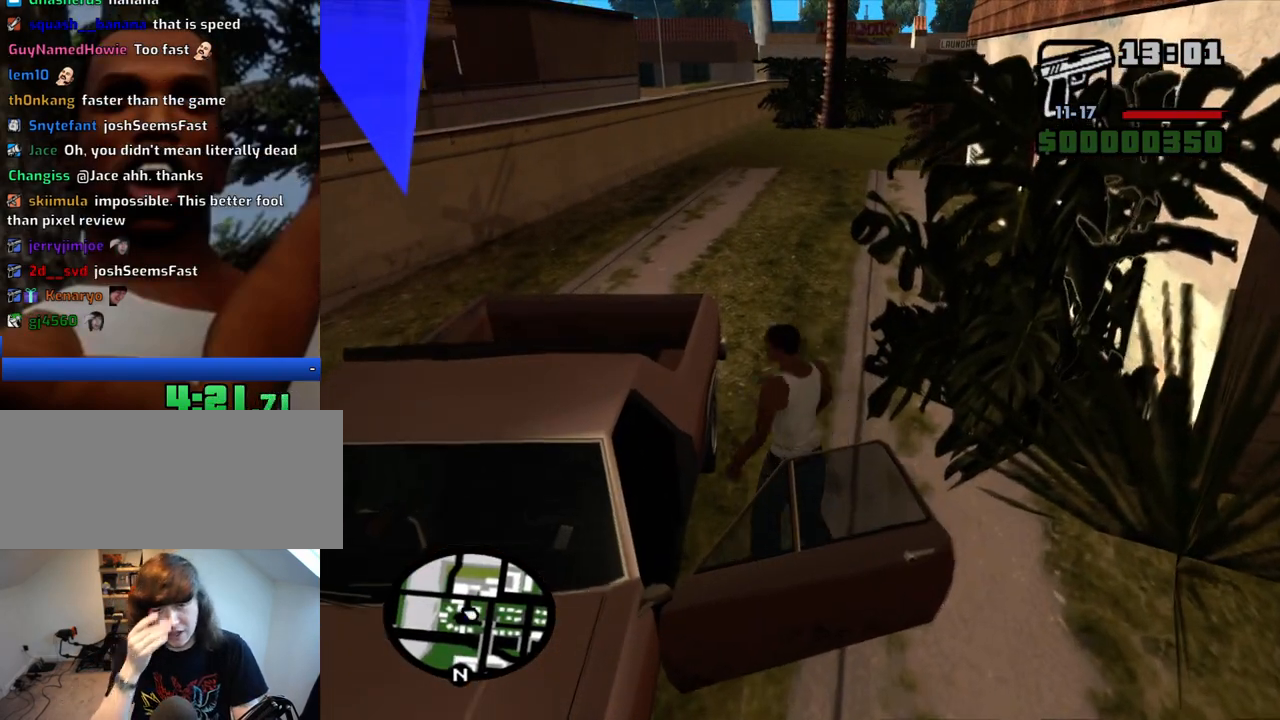
{"keys": [], "mouse": [], "events": []}
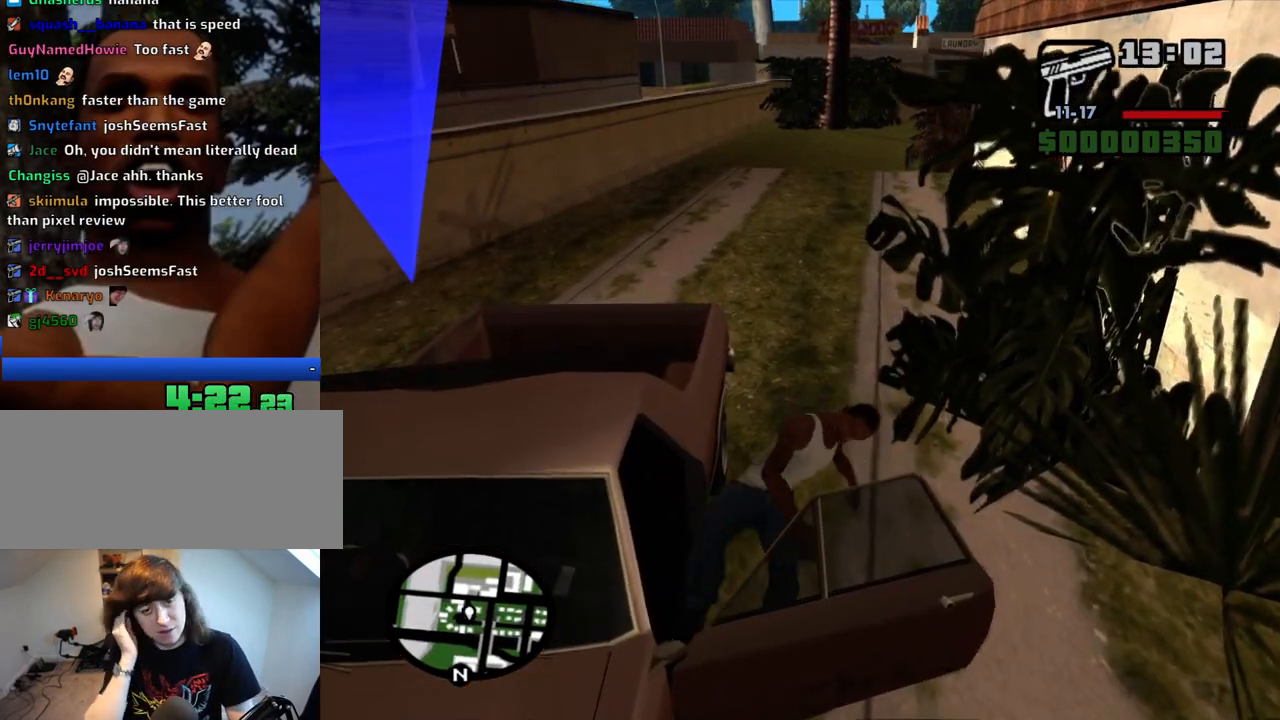
{"keys": ["shift", "w"], "mouse": [], "events": [[133, "shift", "down"], [133, "w", "down"]]}